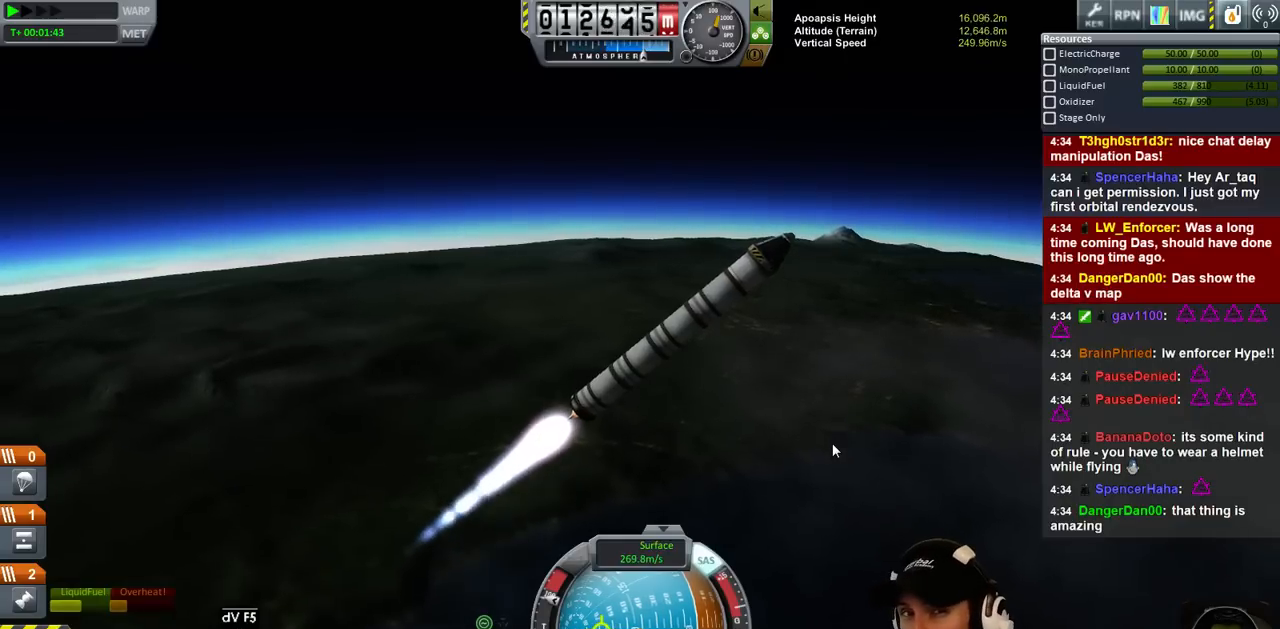
Gameplay with keyboard; each line is a JSON object with the keys held at the frame after it. "events" lists presses ("down") and releases ("up") of "a", "d", "e", "h", "i", "j", "k", "l", "n", "q", "s" and "w" between this image and that frame as [ms after this image, input, new state], when the widget could be followed in between. No other keys are recorded. Mouse input is not recorded.
{"keys": [], "events": []}
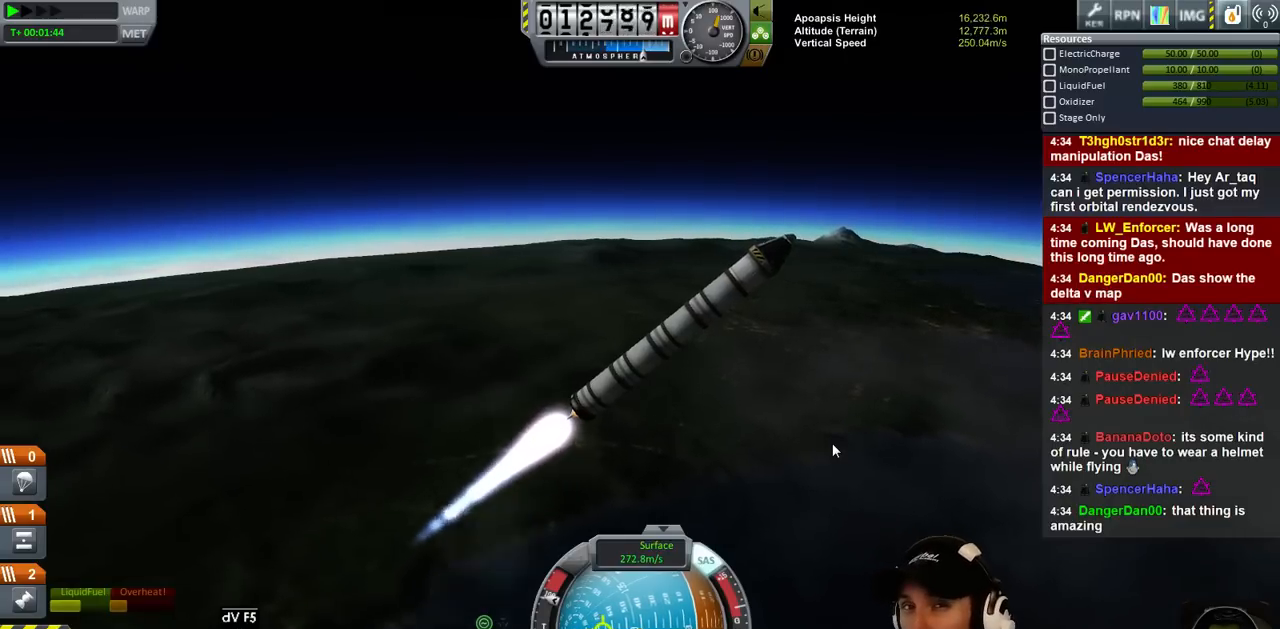
{"keys": [], "events": []}
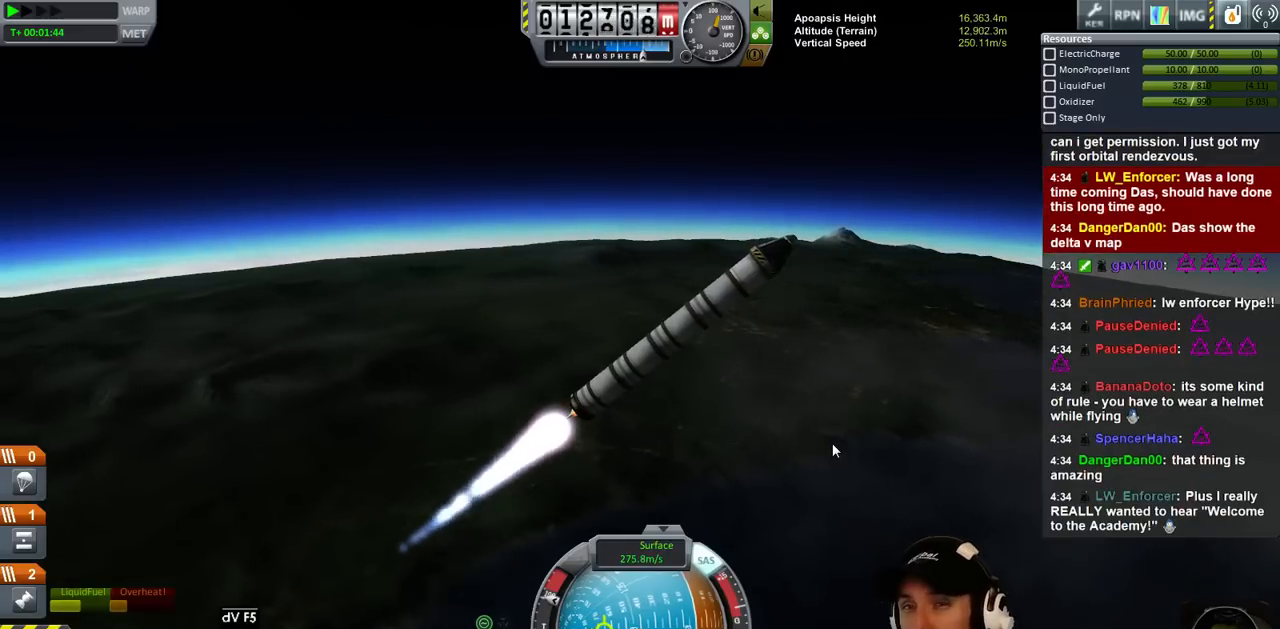
{"keys": [], "events": []}
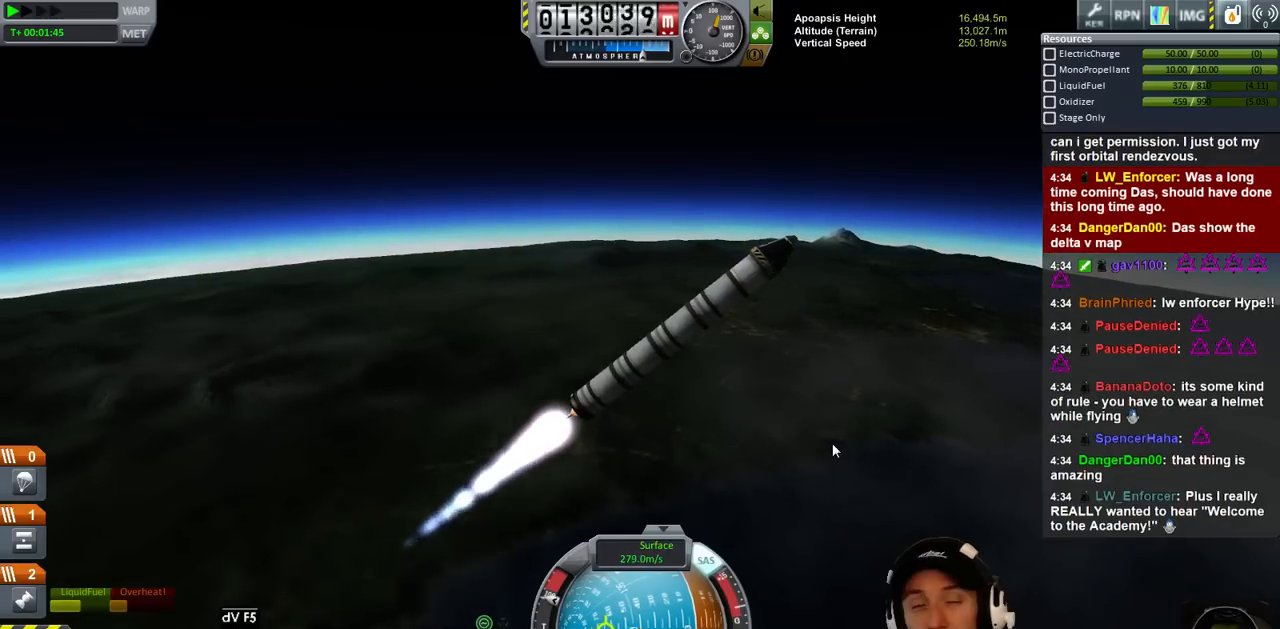
{"keys": ["a"], "events": [[133, "a", "down"]]}
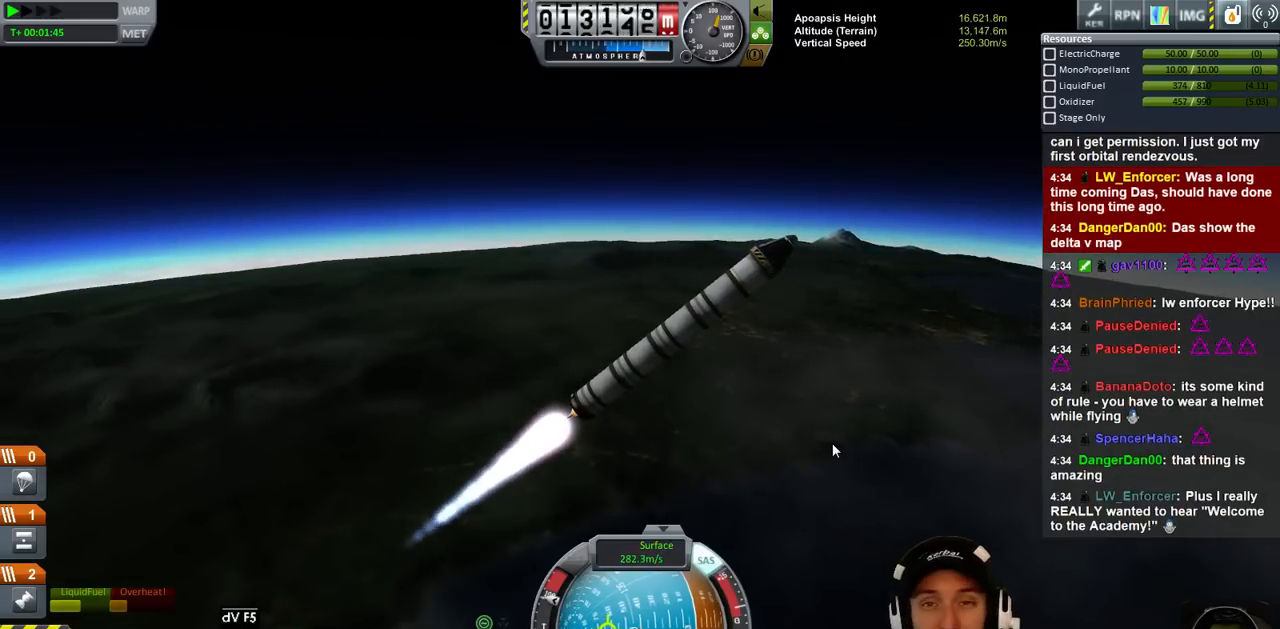
{"keys": [], "events": [[366, "a", "up"]]}
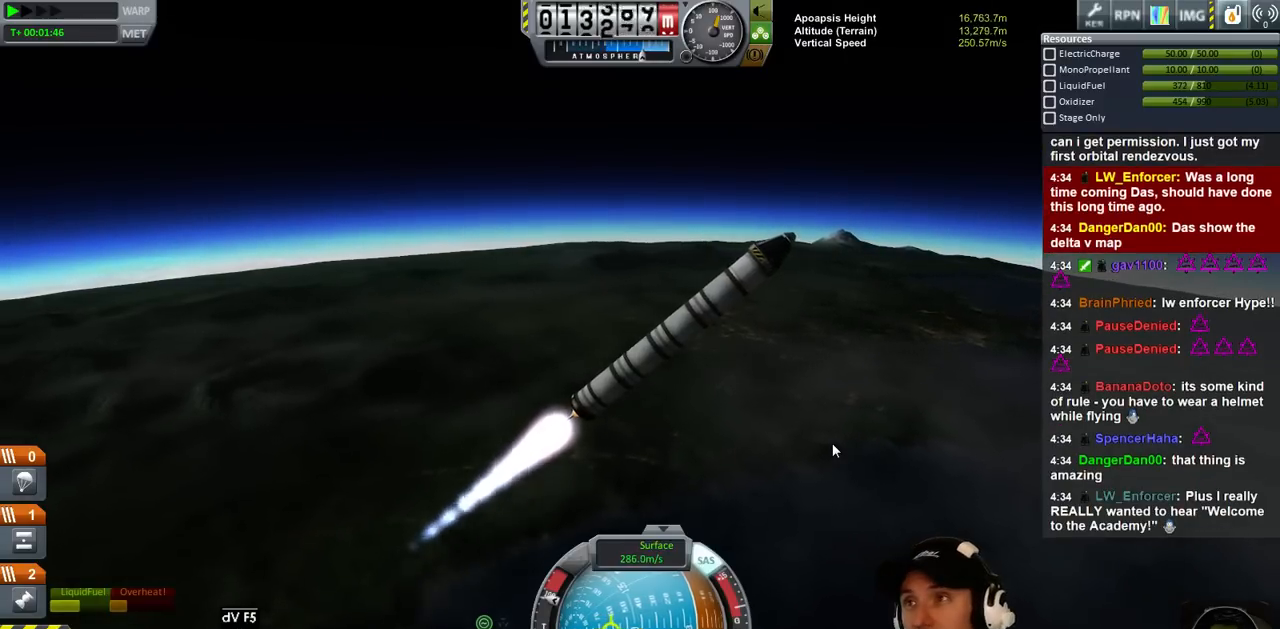
{"keys": [], "events": []}
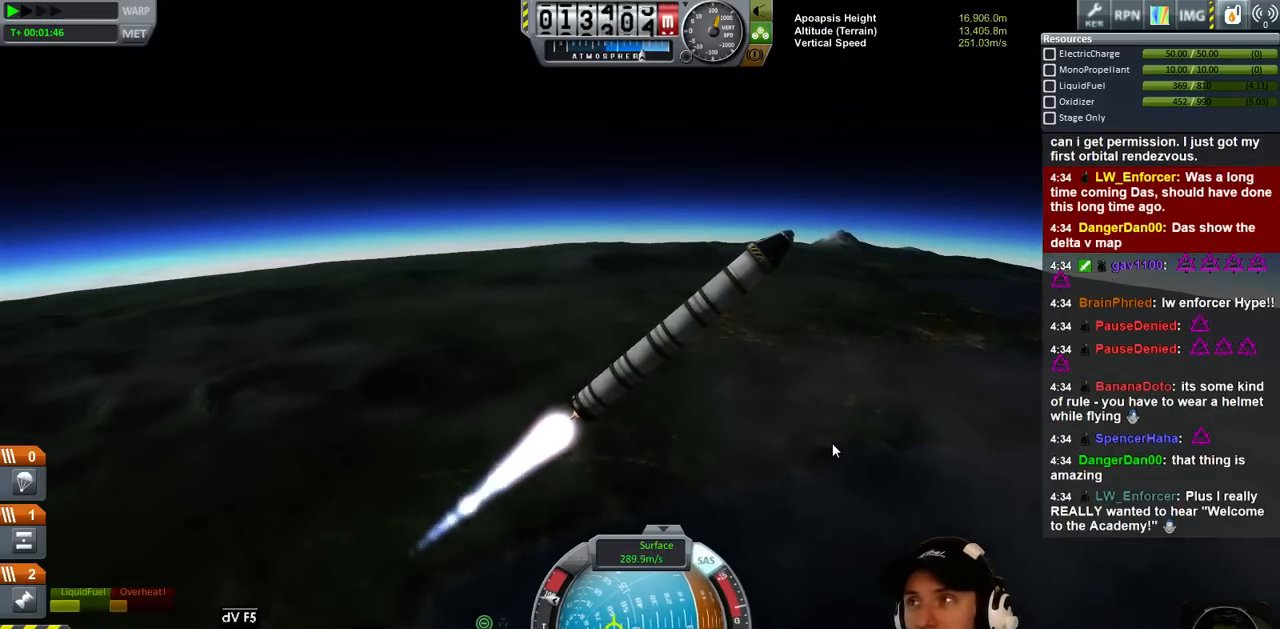
{"keys": [], "events": []}
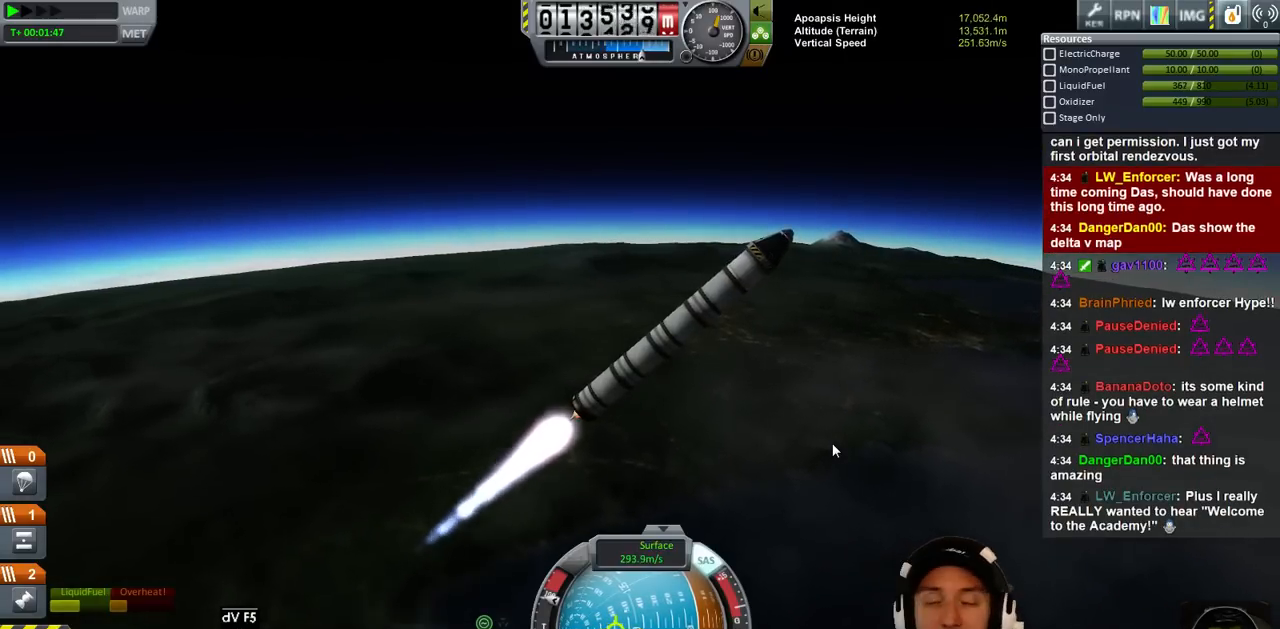
{"keys": [], "events": []}
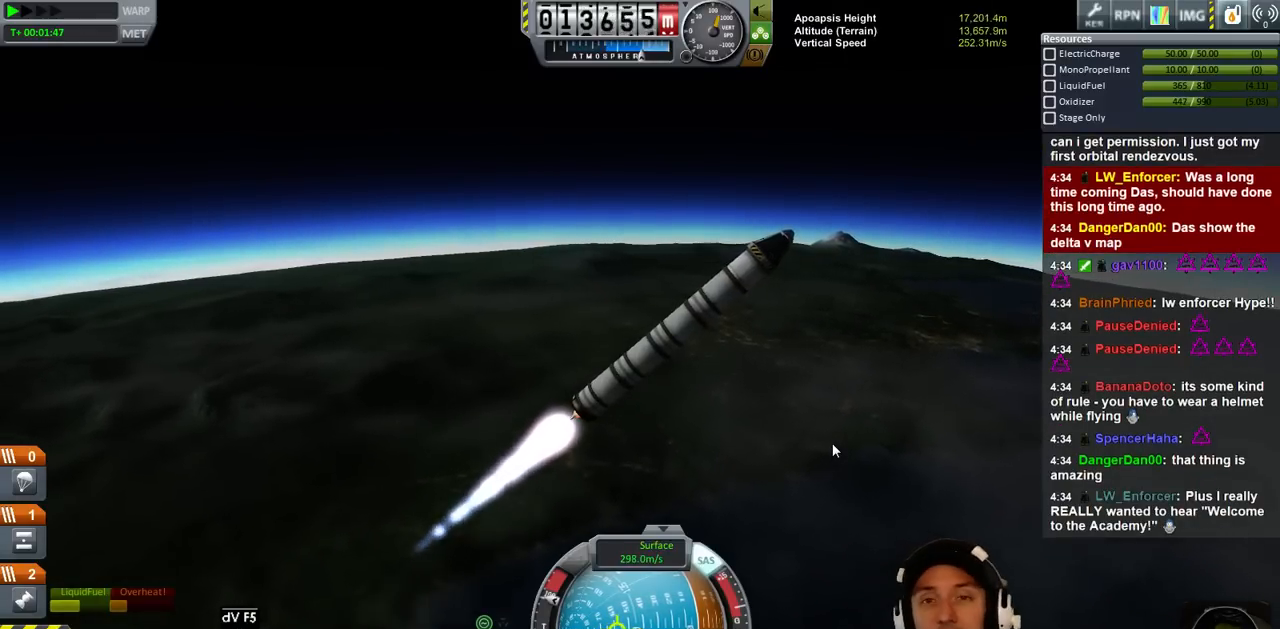
{"keys": [], "events": []}
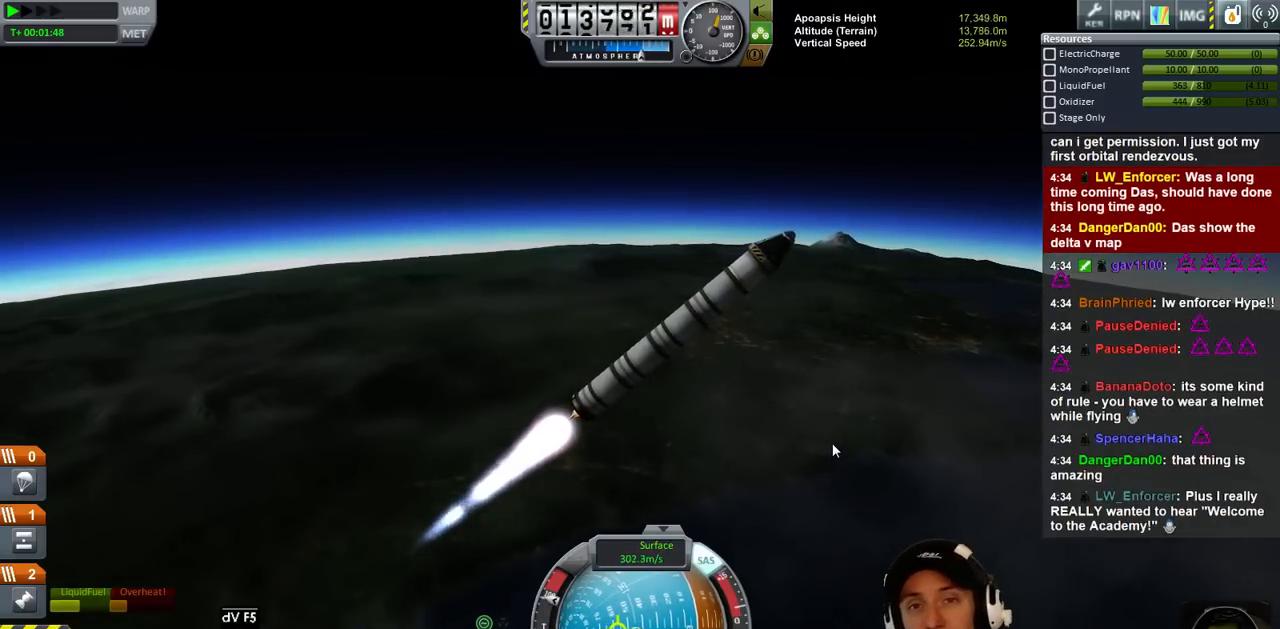
{"keys": [], "events": []}
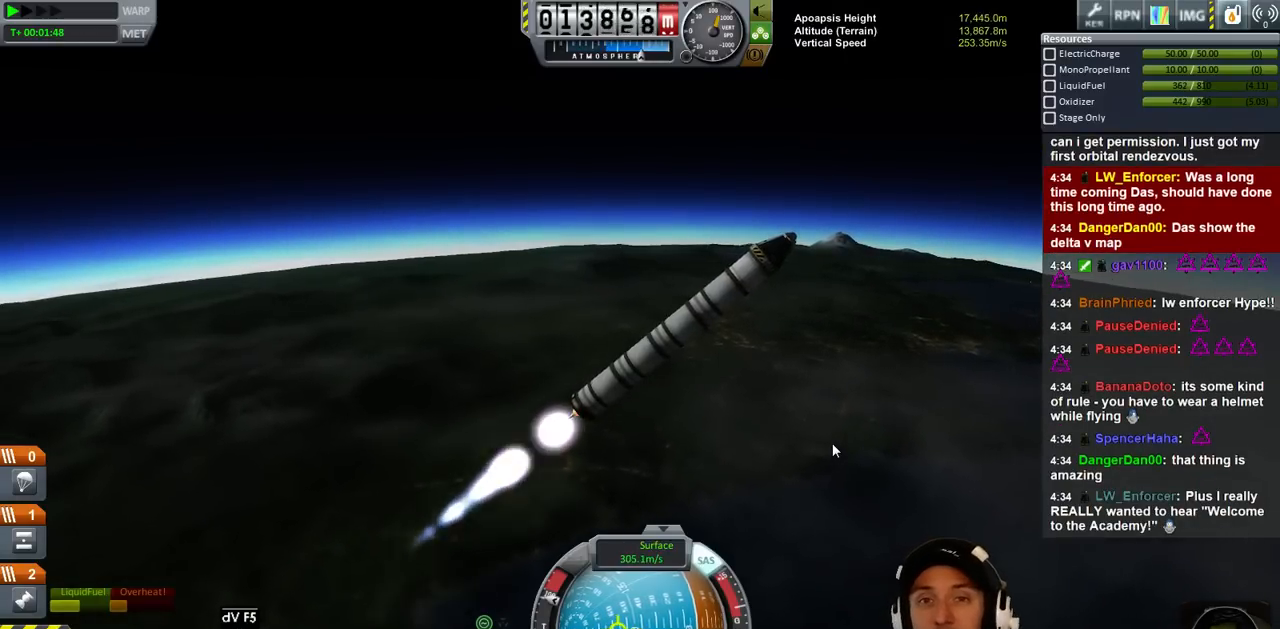
{"keys": [], "events": []}
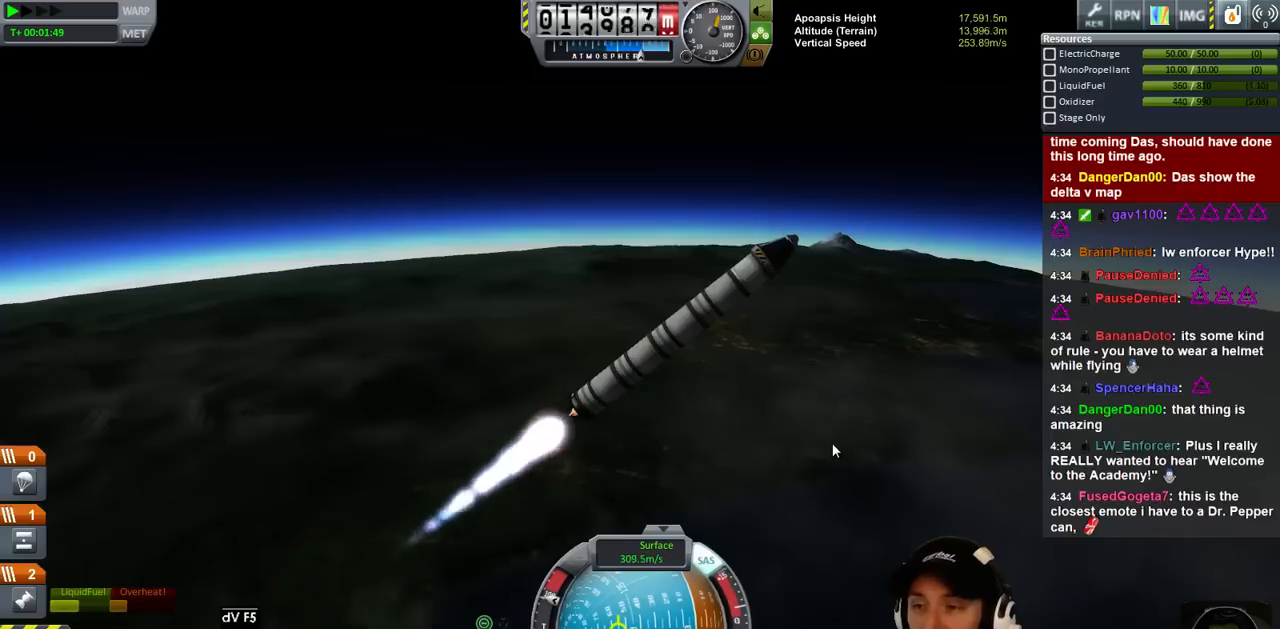
{"keys": ["a"], "events": [[200, "a", "down"]]}
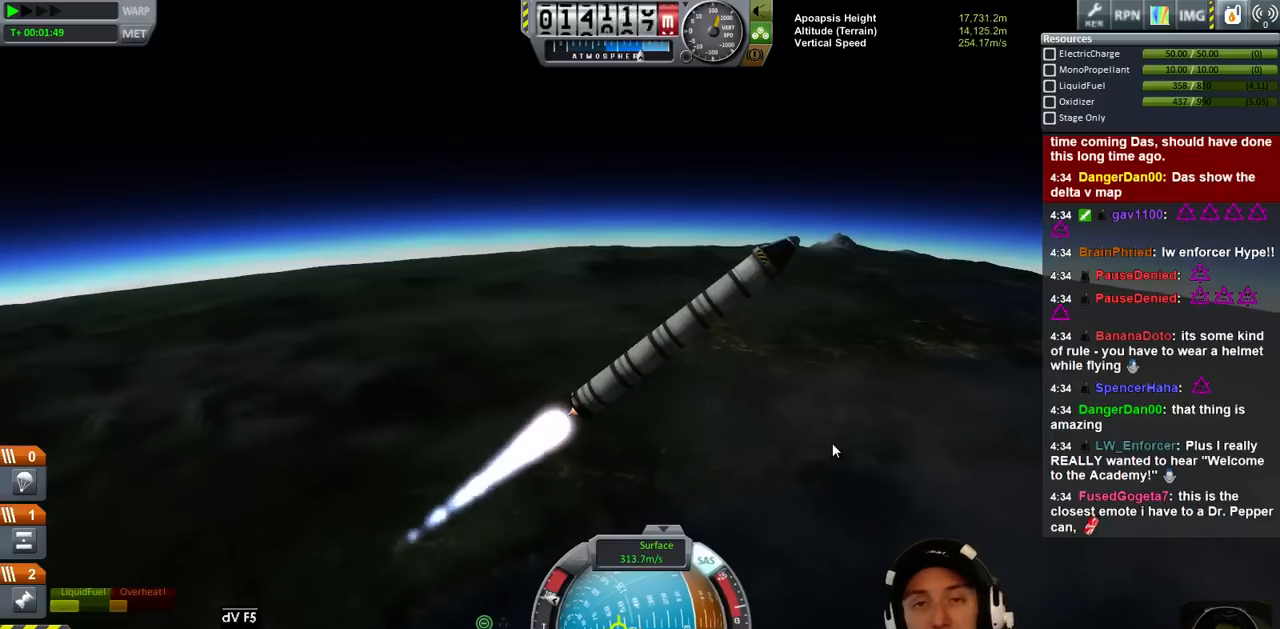
{"keys": ["a"], "events": []}
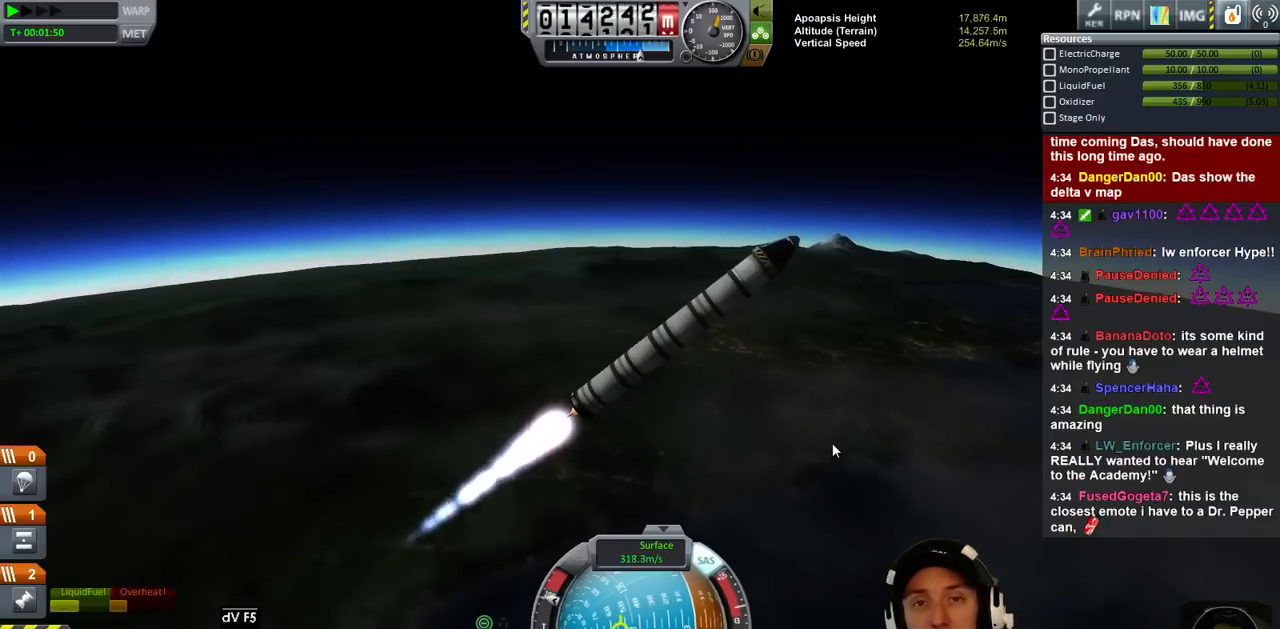
{"keys": [], "events": [[366, "a", "up"]]}
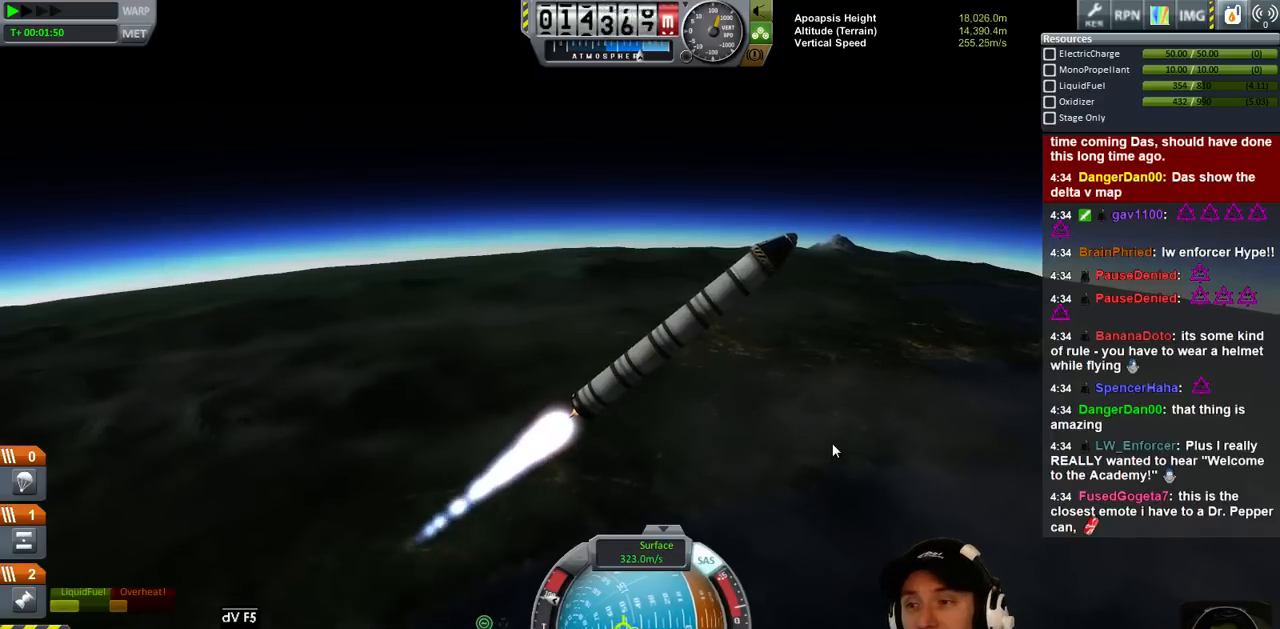
{"keys": [], "events": []}
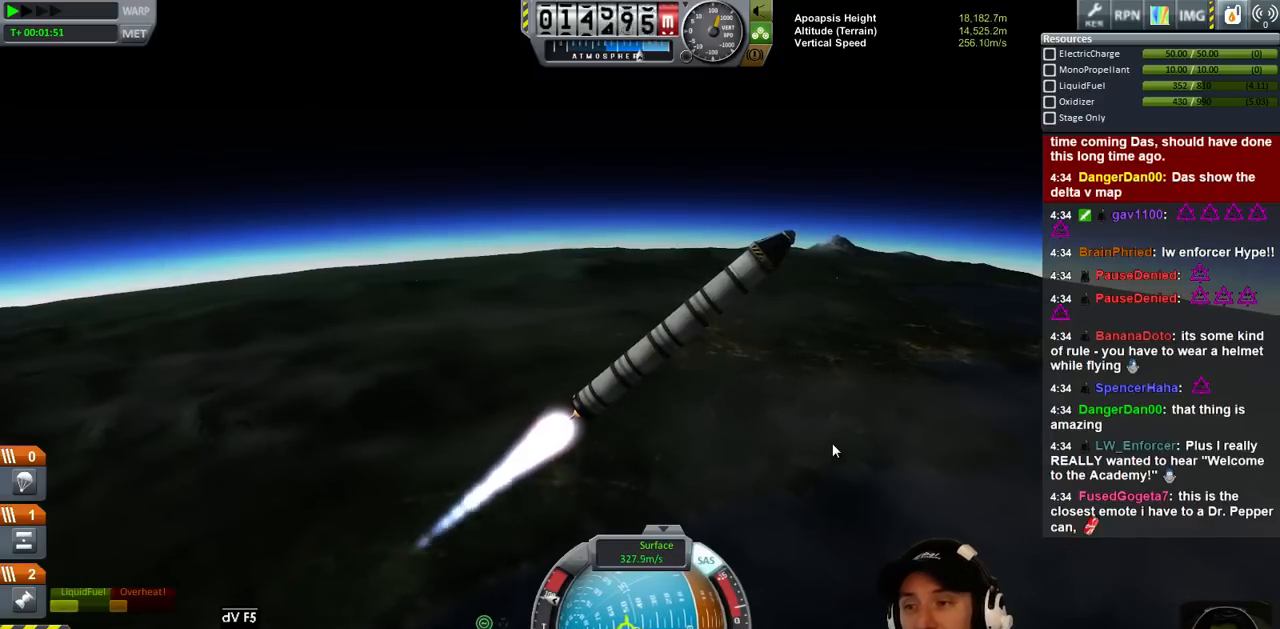
{"keys": [], "events": []}
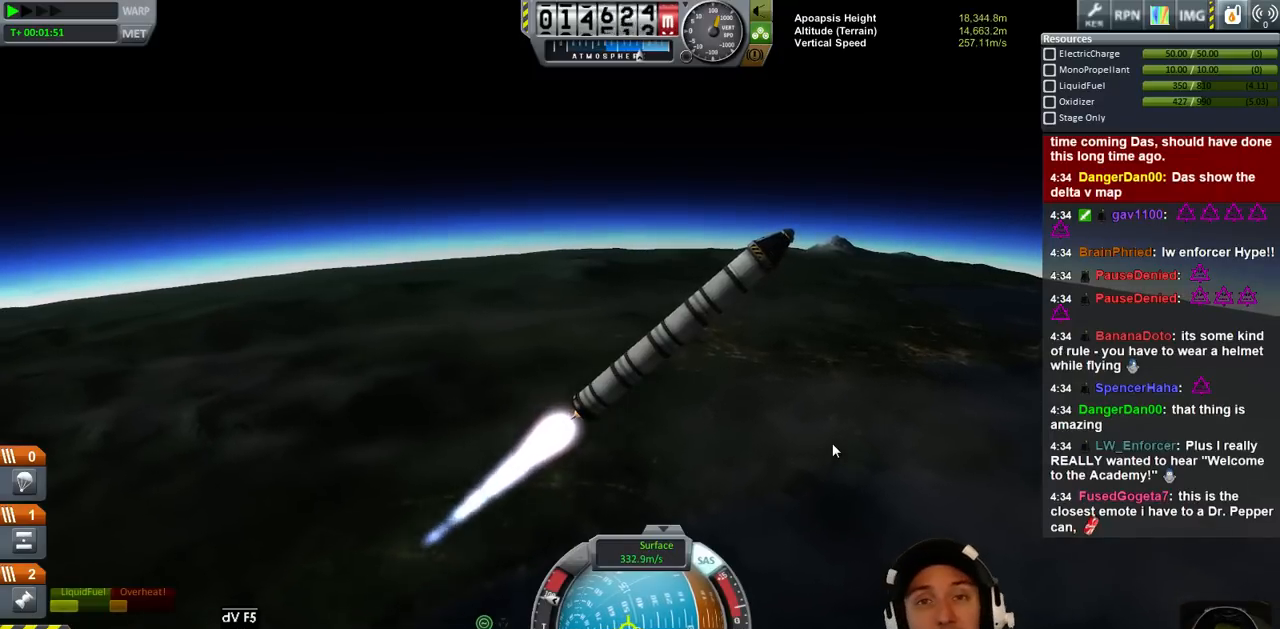
{"keys": ["a"], "events": [[466, "a", "down"]]}
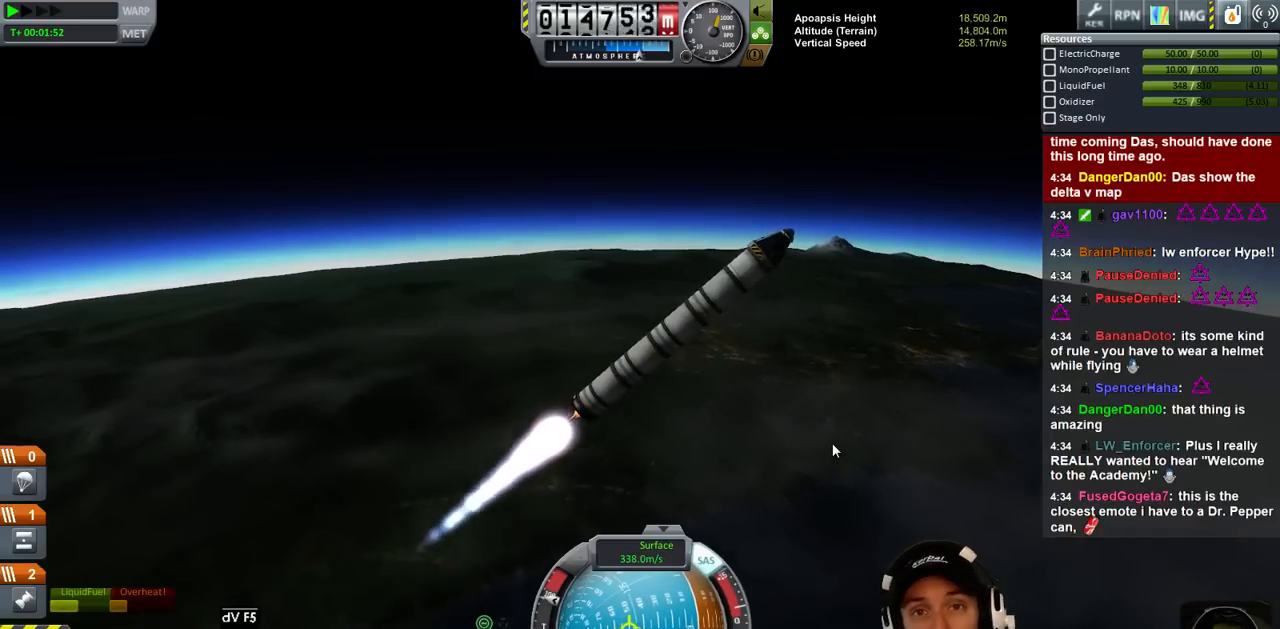
{"keys": [], "events": [[133, "a", "up"]]}
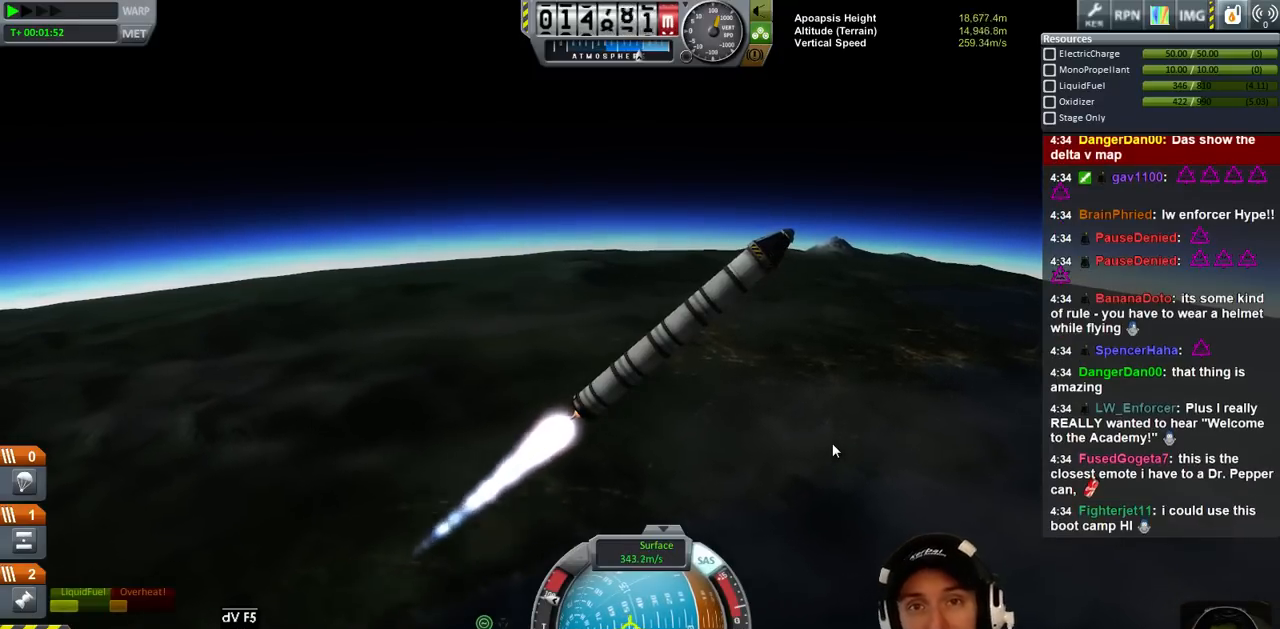
{"keys": [], "events": []}
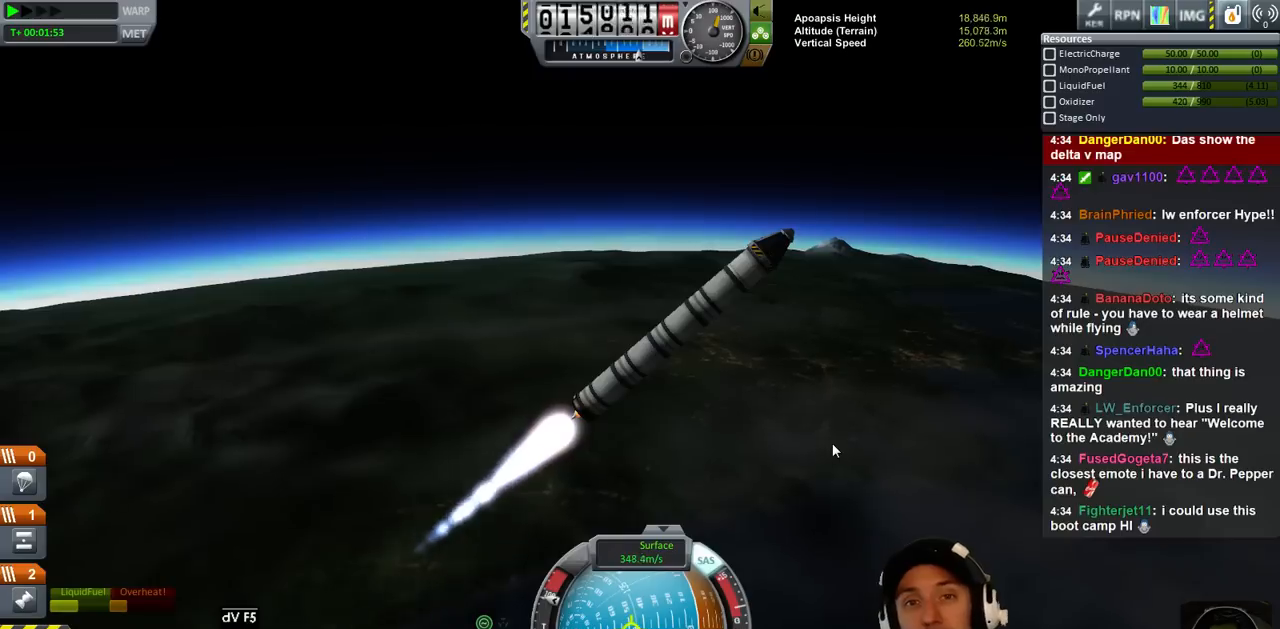
{"keys": [], "events": [[333, "a", "down"], [500, "a", "up"]]}
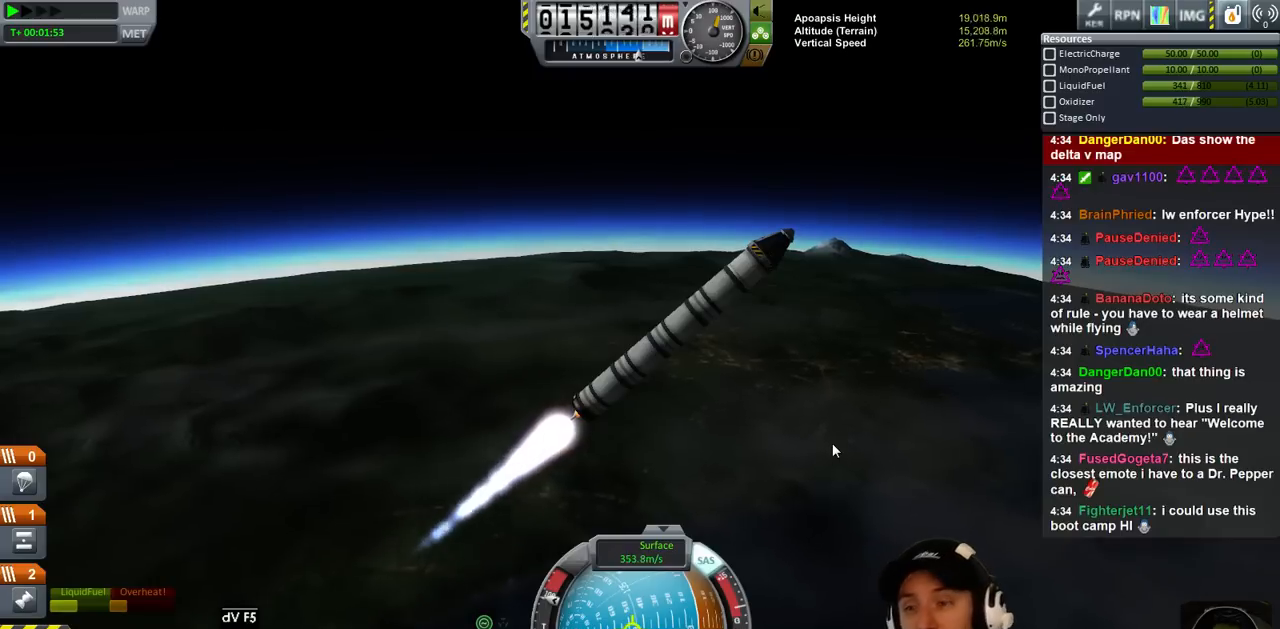
{"keys": [], "events": []}
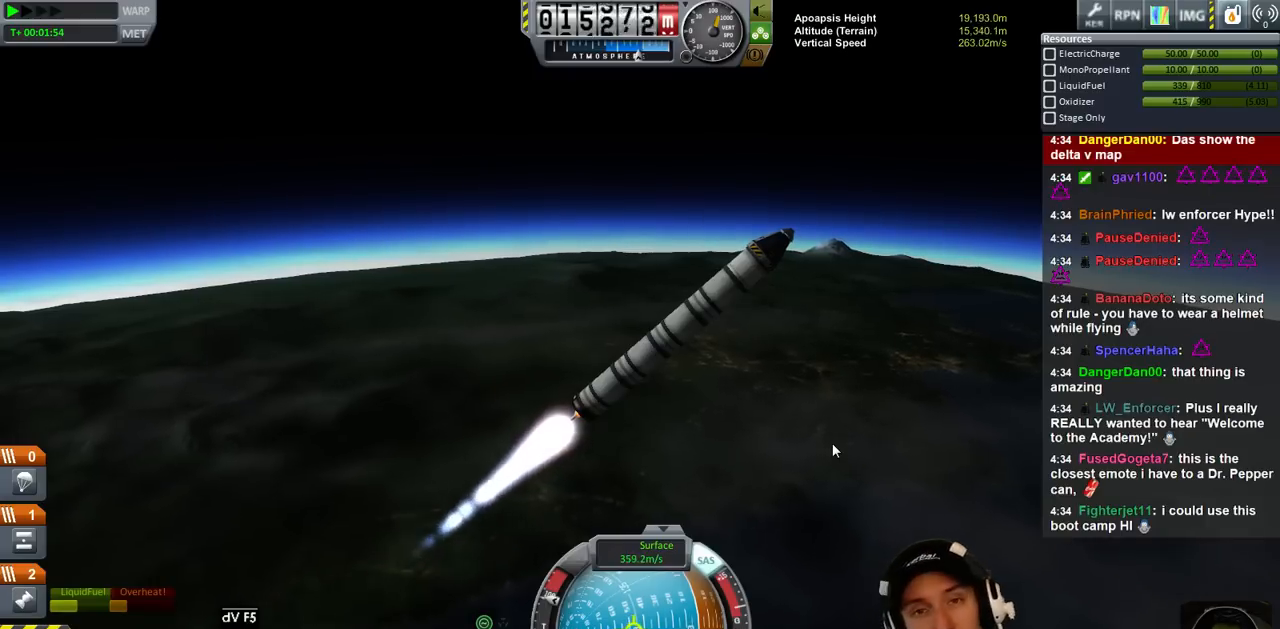
{"keys": [], "events": [[166, "a", "down"], [266, "a", "up"]]}